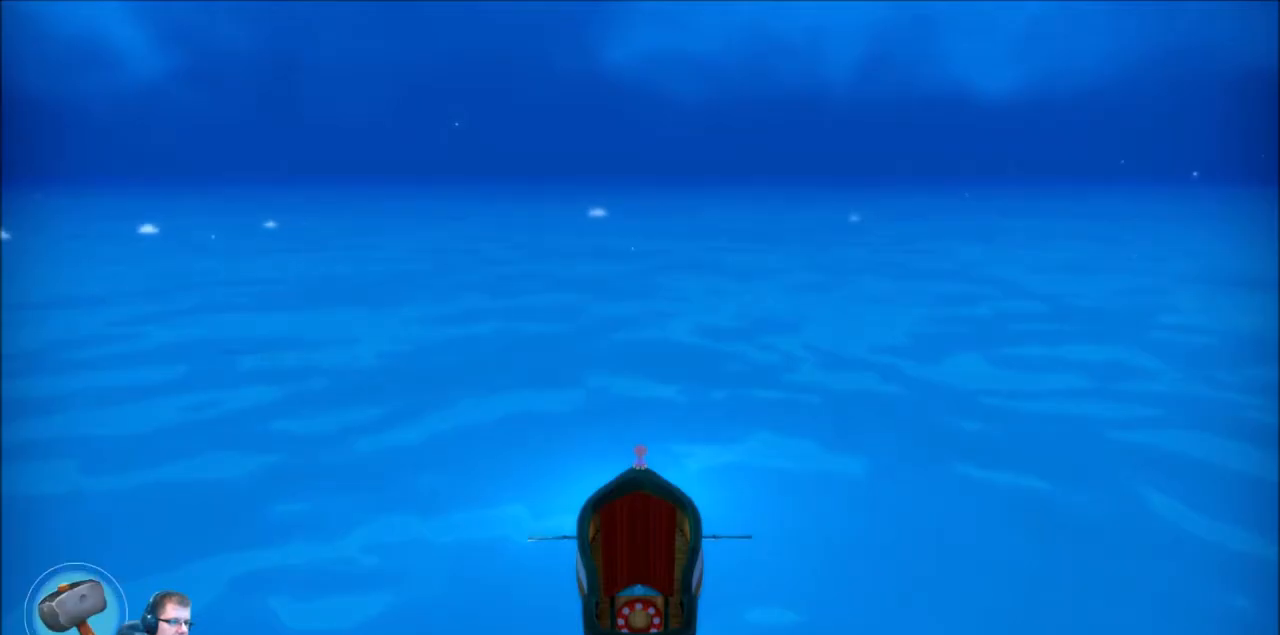
Gameplay with a controller (Xbox layout); each line is a JSON object with the inputs held at the frame after it. "events" lists button and stick changes between this image and that frame as [ms after this image, input, new state], when the widget could be followed in between. Not read: L3 R3.
{"buttons": [], "left_stick": "center", "right_stick": "center", "events": []}
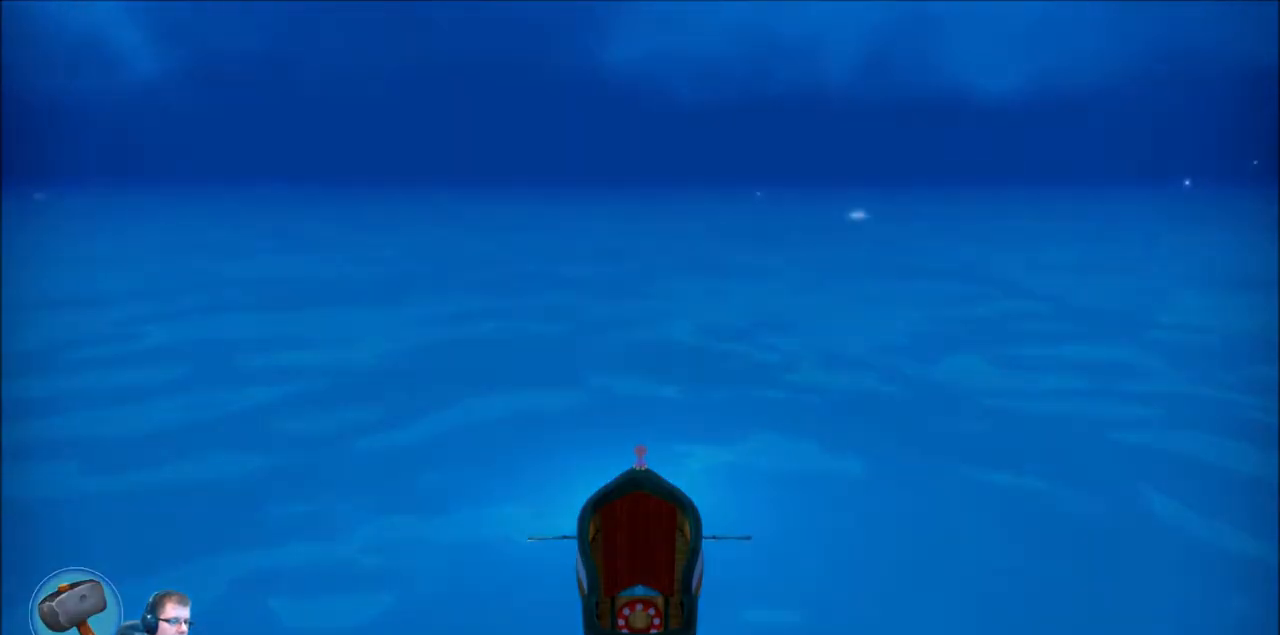
{"buttons": [], "left_stick": "center", "right_stick": "center", "events": []}
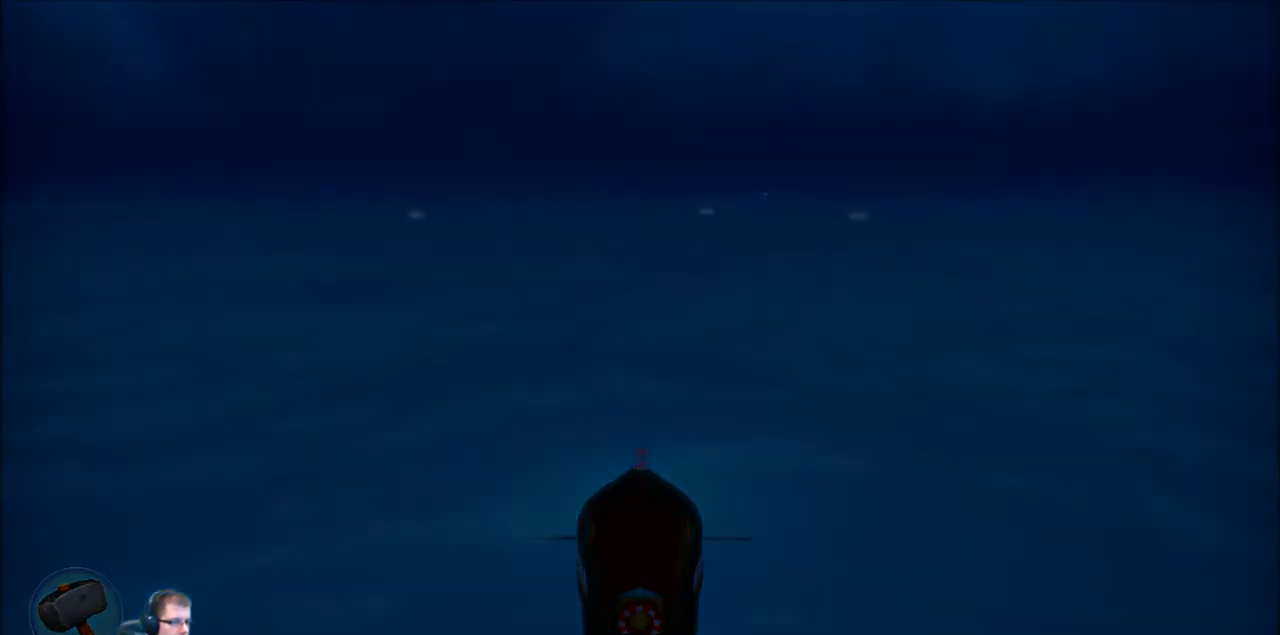
{"buttons": [], "left_stick": "center", "right_stick": "center", "events": []}
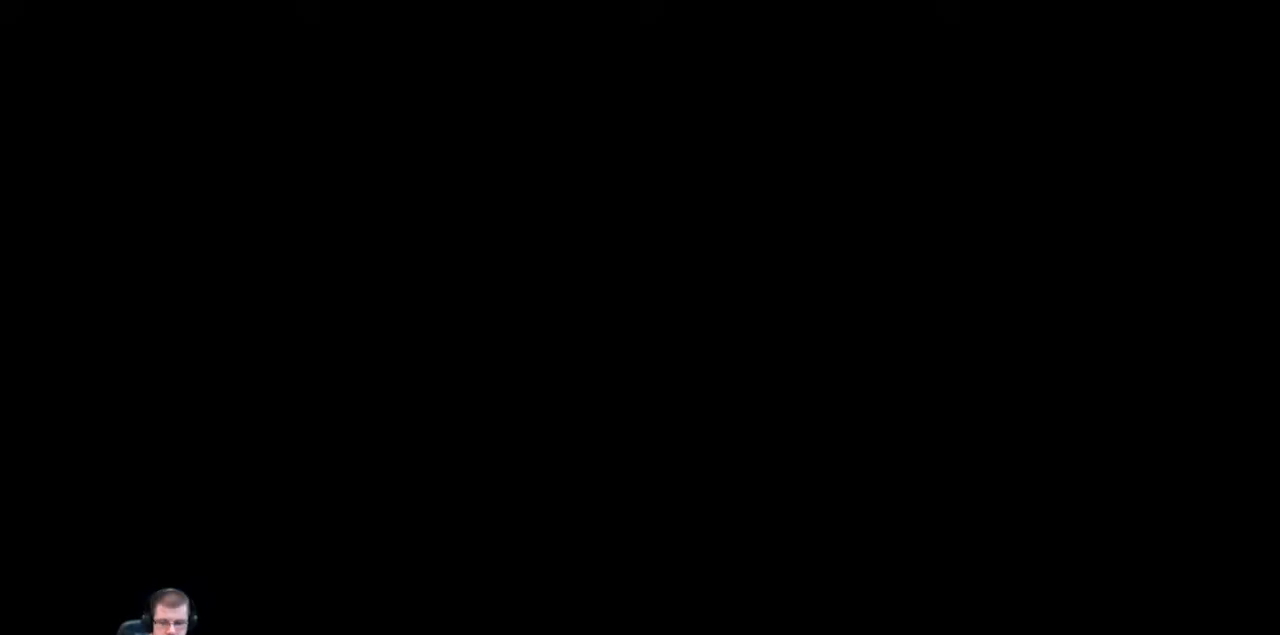
{"buttons": [], "left_stick": "center", "right_stick": "center", "events": []}
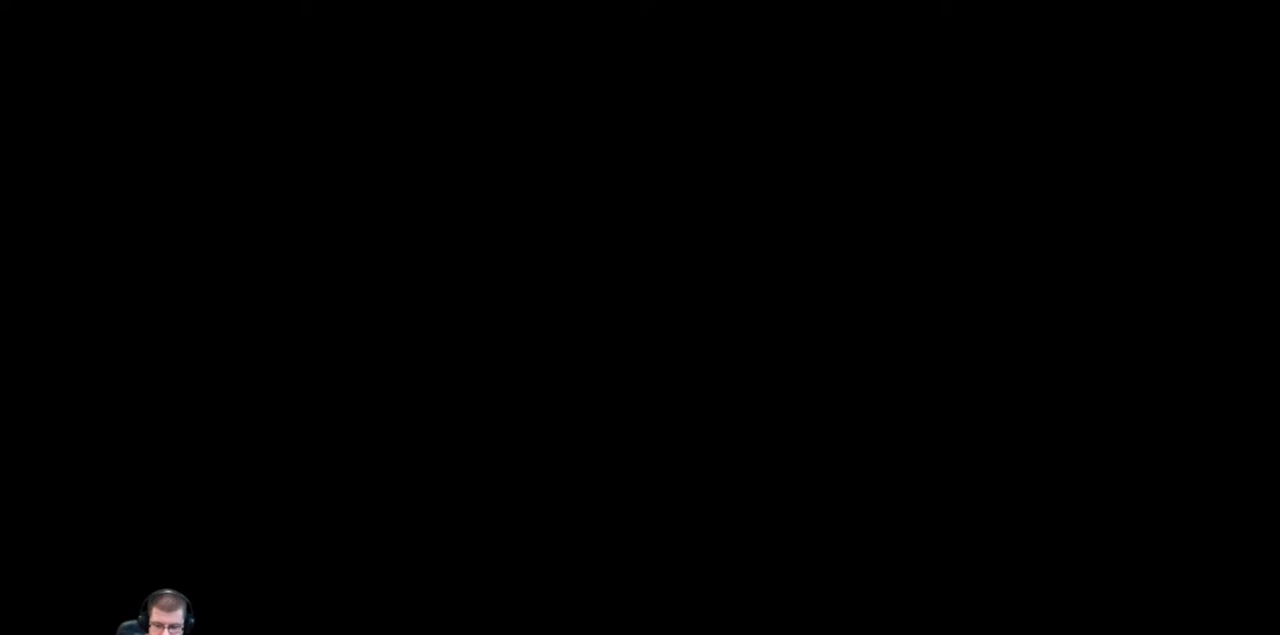
{"buttons": [], "left_stick": "center", "right_stick": "center", "events": []}
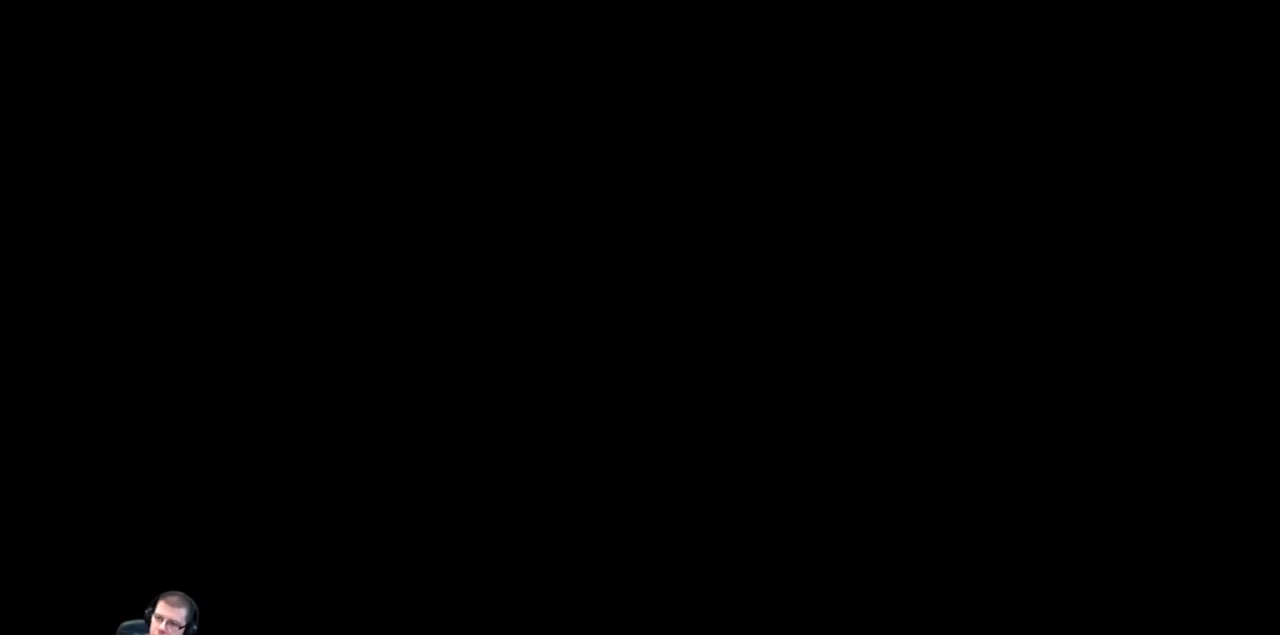
{"buttons": [], "left_stick": "center", "right_stick": "center", "events": []}
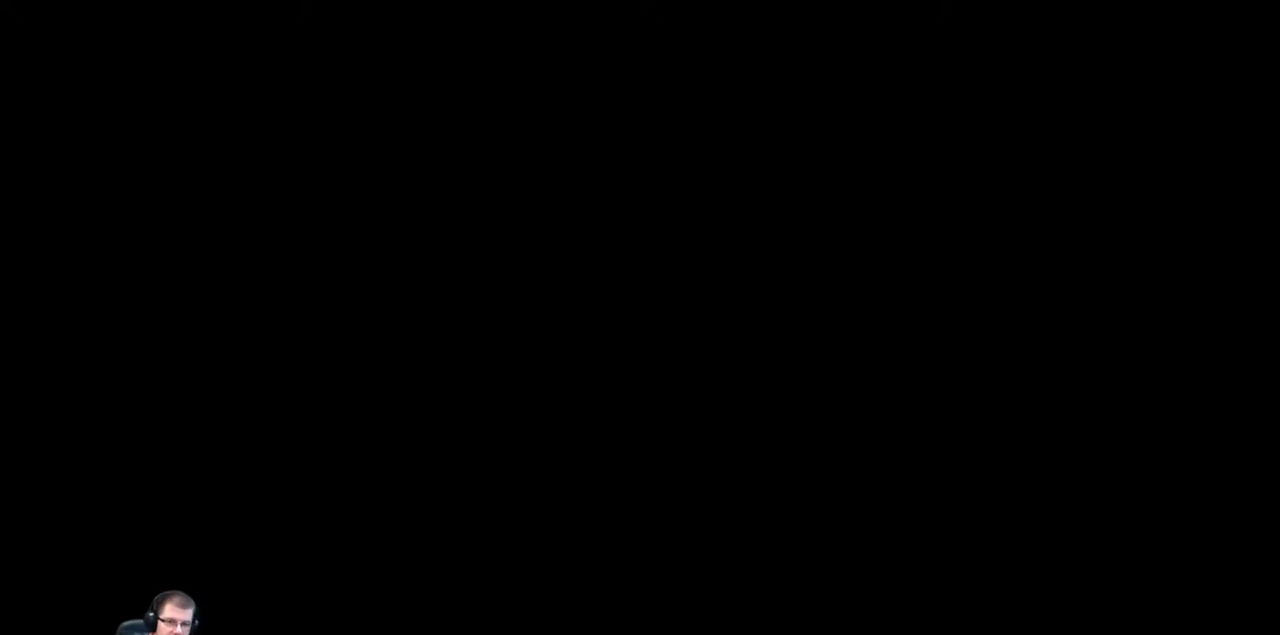
{"buttons": [], "left_stick": "center", "right_stick": "center", "events": []}
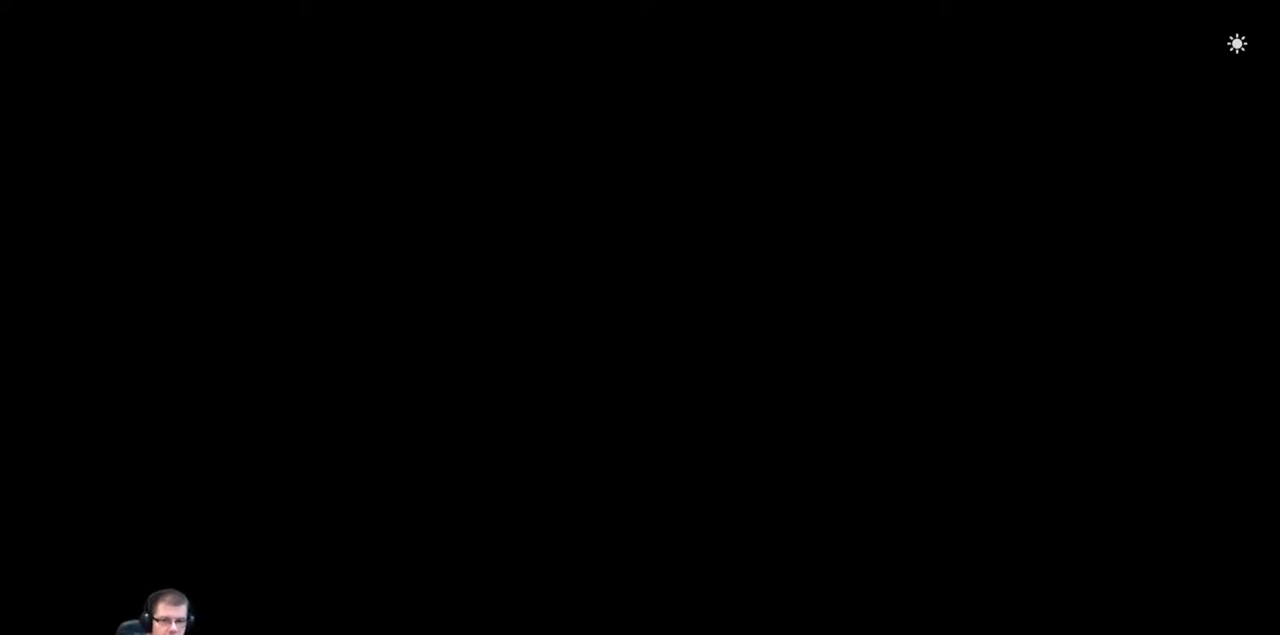
{"buttons": [], "left_stick": "center", "right_stick": "center", "events": []}
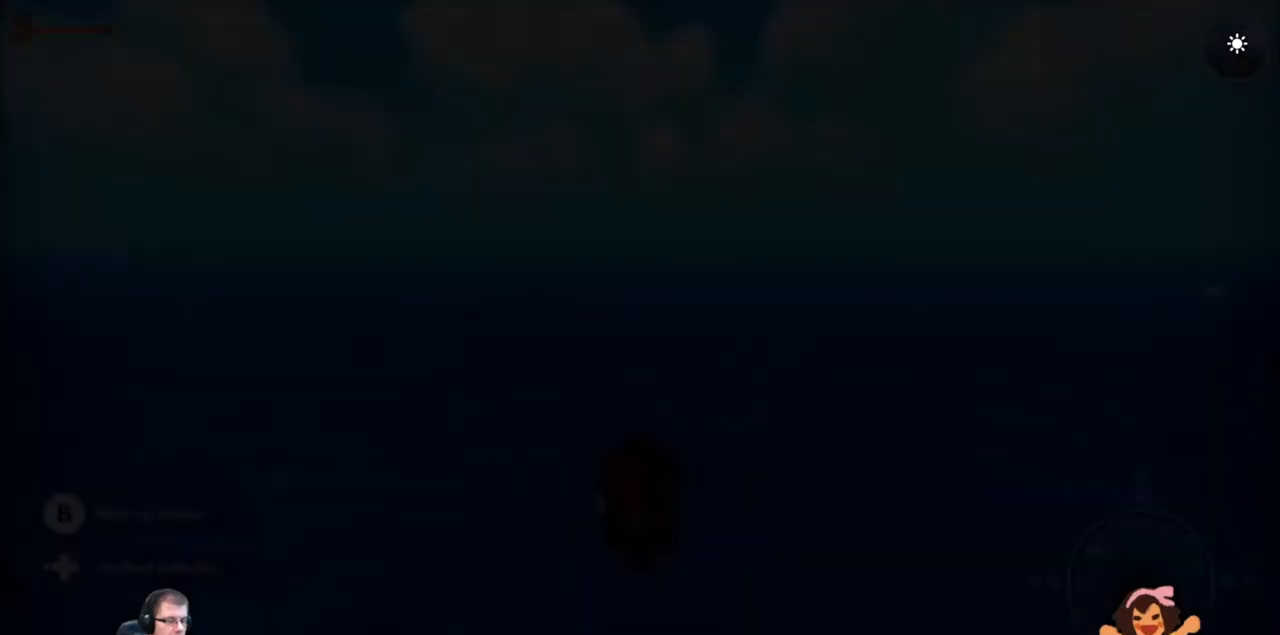
{"buttons": [], "left_stick": "center", "right_stick": "center", "events": []}
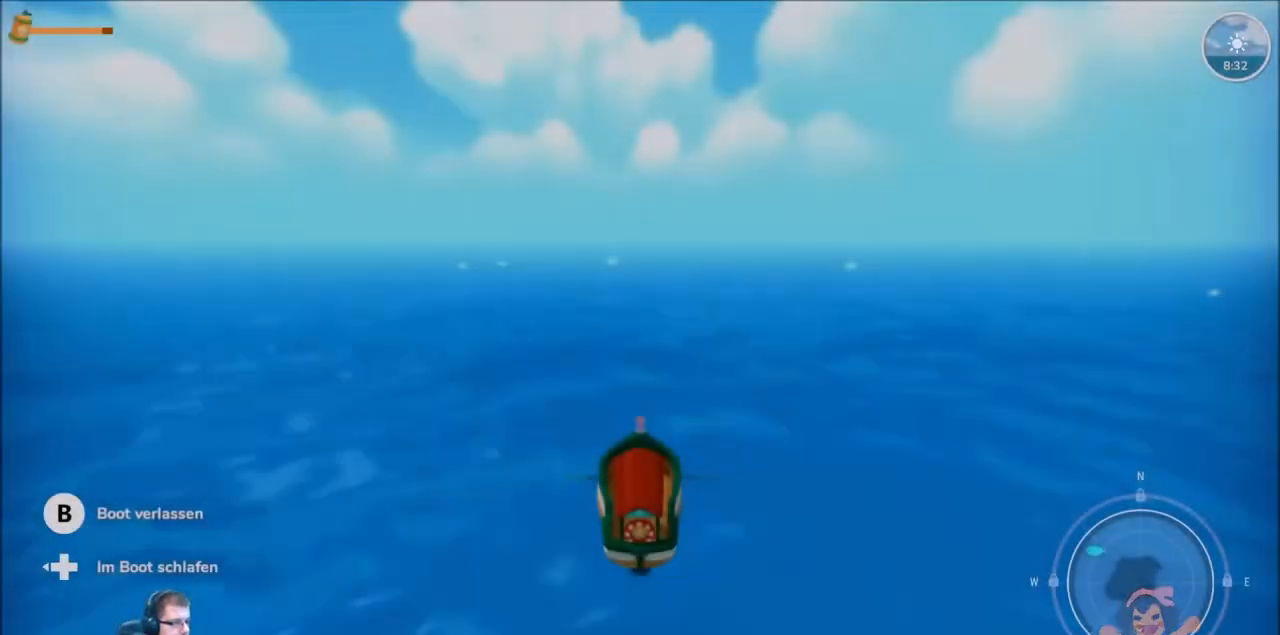
{"buttons": ["R2"], "left_stick": "center", "right_stick": "center", "events": [[334, "R2", "down"]]}
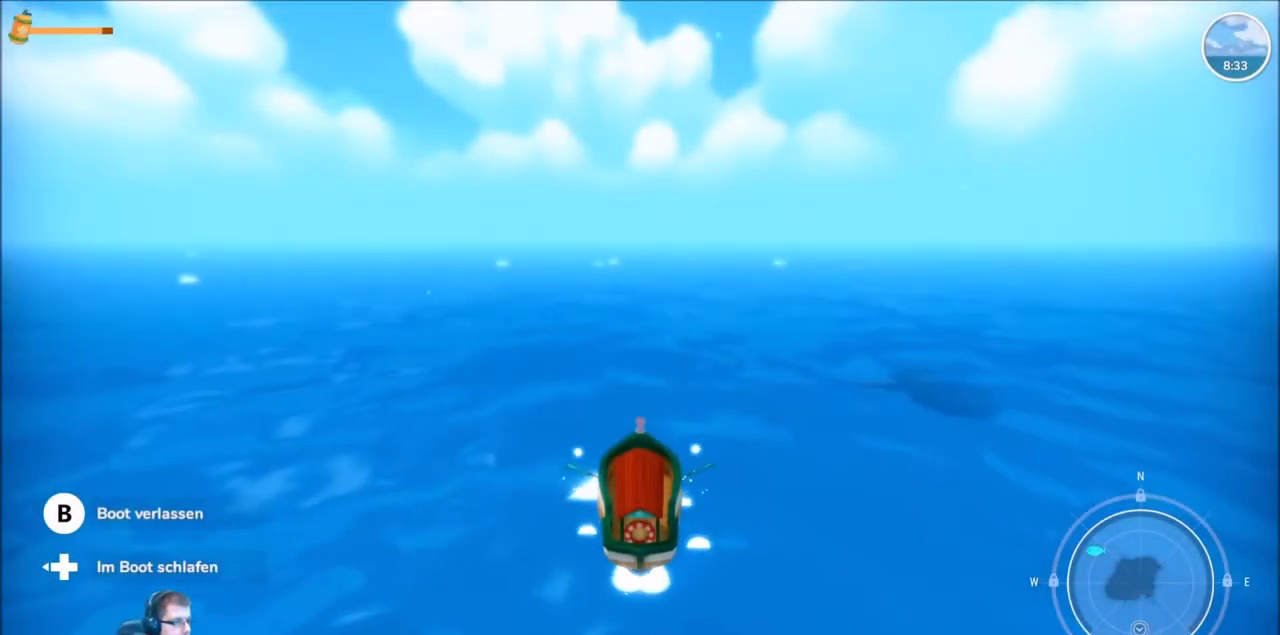
{"buttons": ["R2"], "left_stick": "center", "right_stick": "center", "events": []}
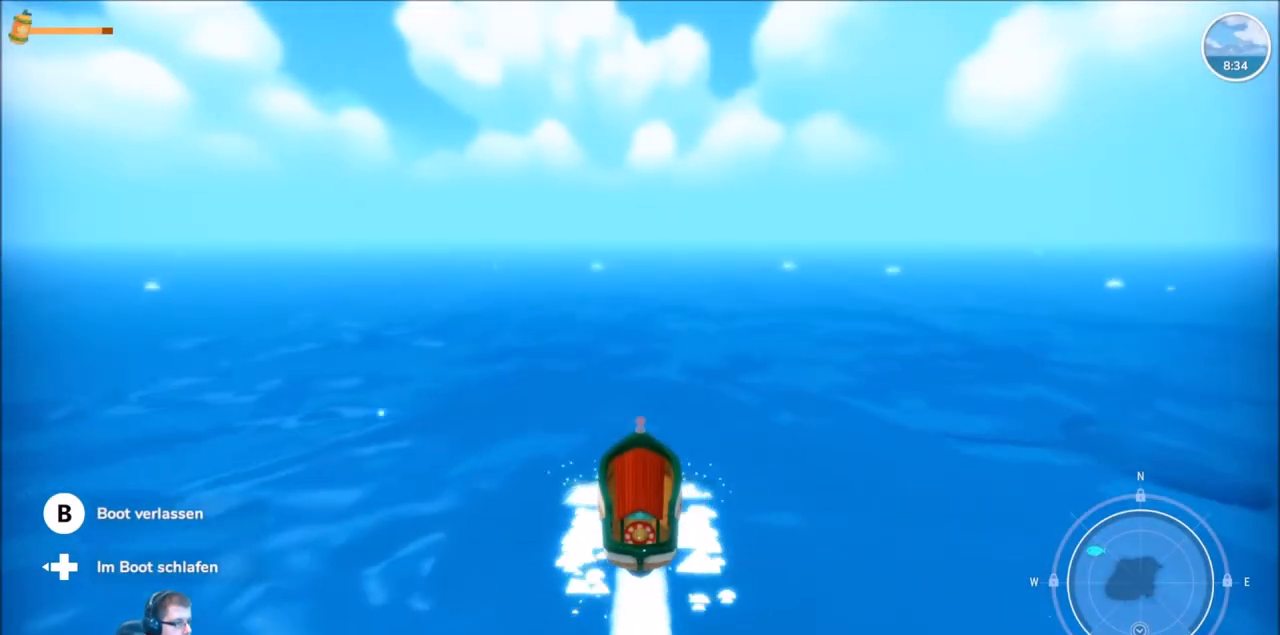
{"buttons": ["R2"], "left_stick": "center", "right_stick": "center", "events": []}
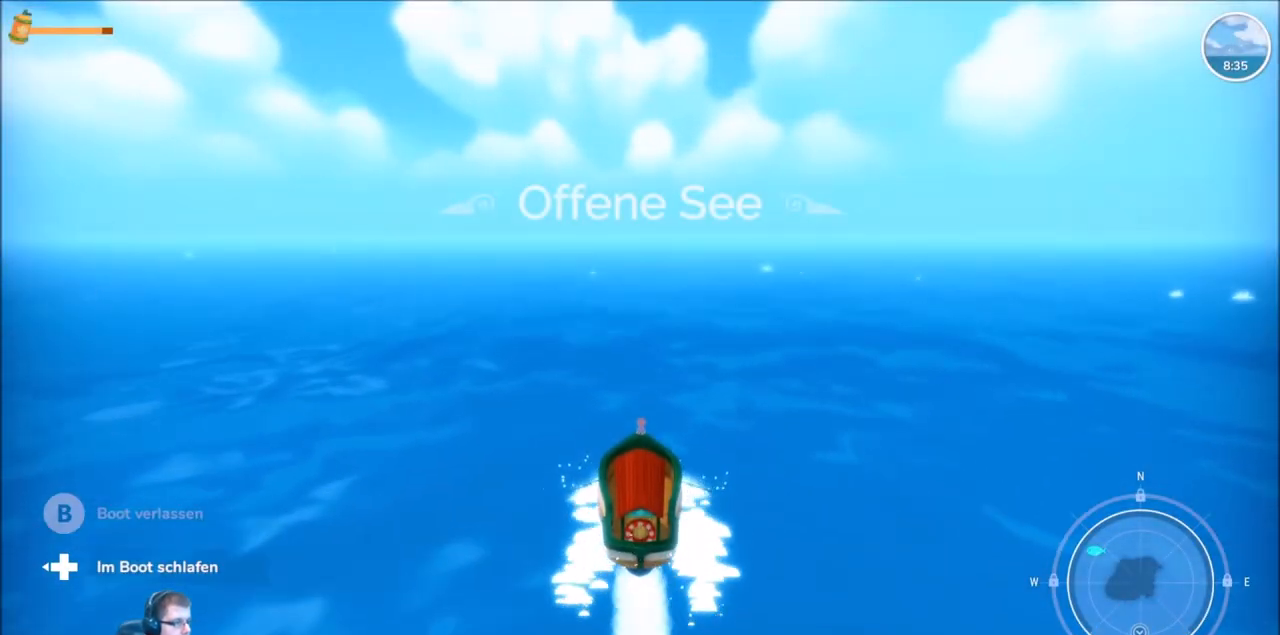
{"buttons": ["R2"], "left_stick": "center", "right_stick": "center", "events": []}
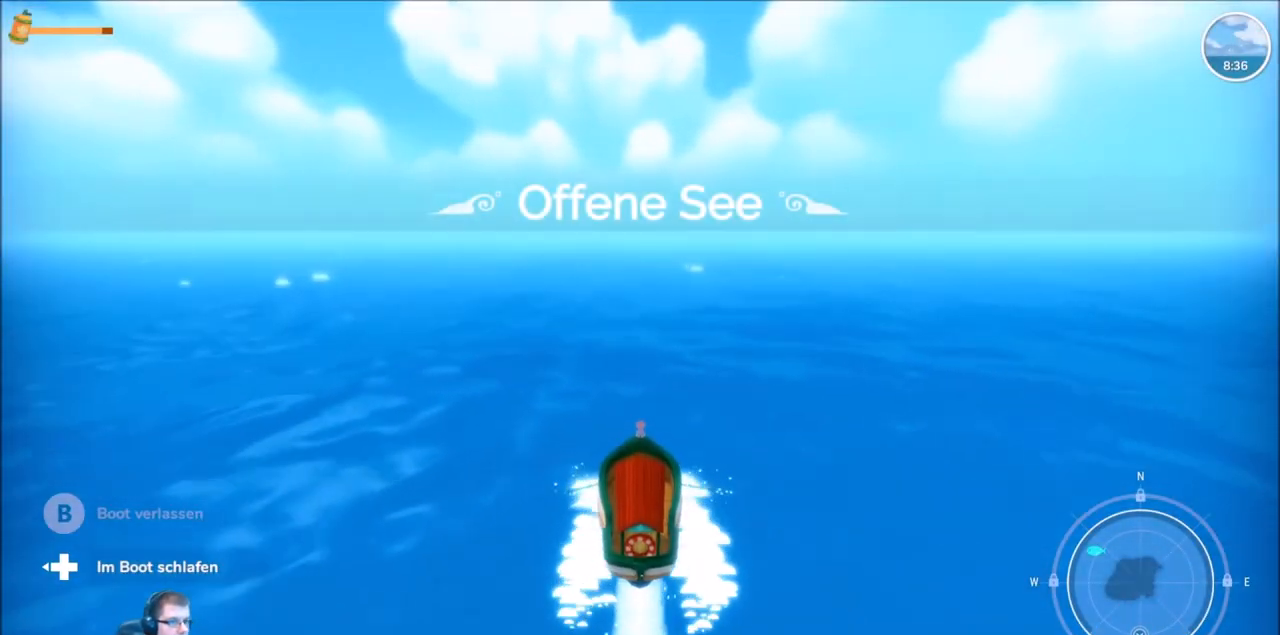
{"buttons": ["R2"], "left_stick": "center", "right_stick": "center", "events": []}
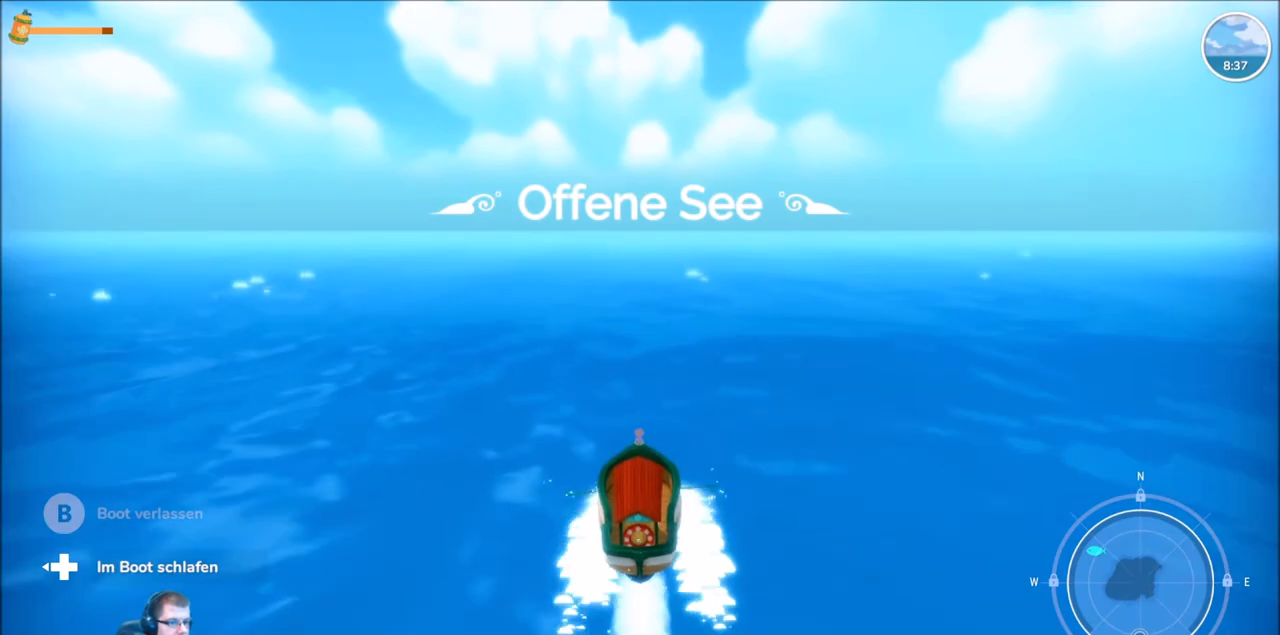
{"buttons": ["R2"], "left_stick": "center", "right_stick": "center", "events": []}
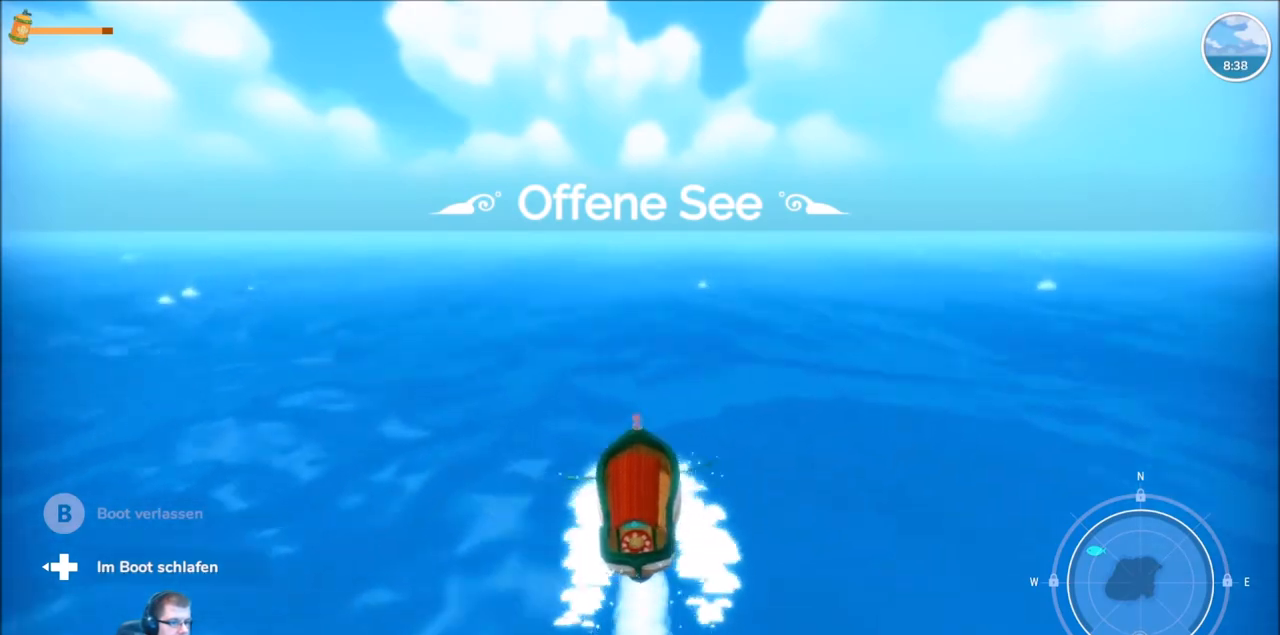
{"buttons": ["R2"], "left_stick": "center", "right_stick": "center", "events": []}
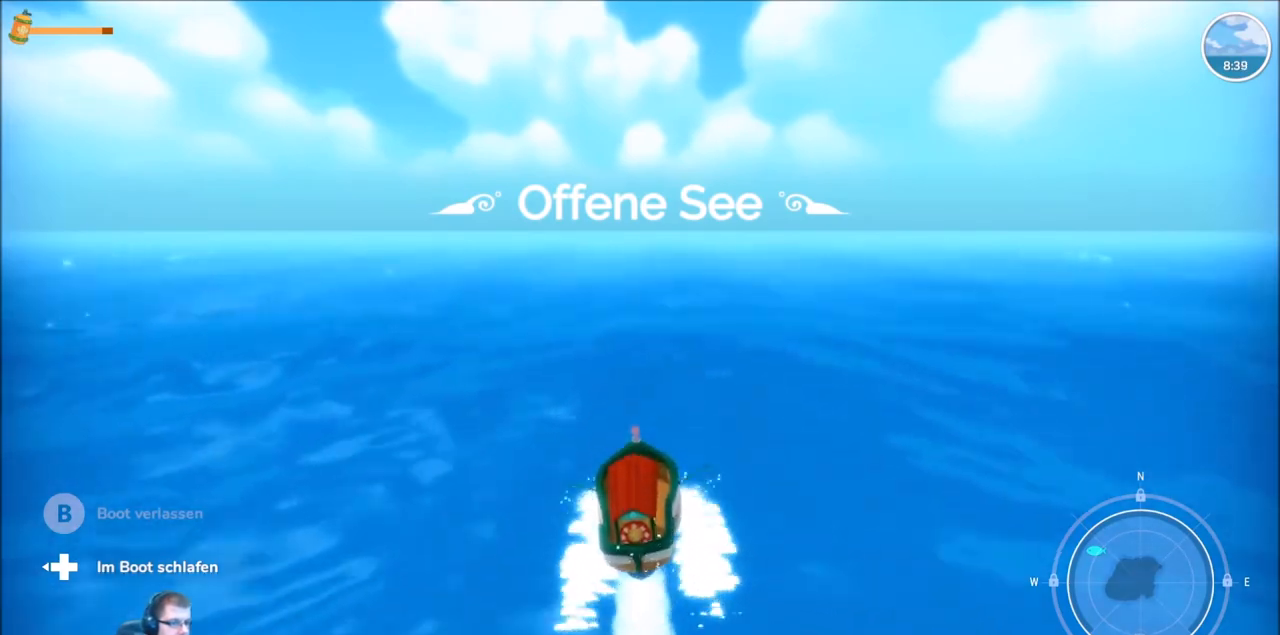
{"buttons": ["R2"], "left_stick": "center", "right_stick": "center", "events": []}
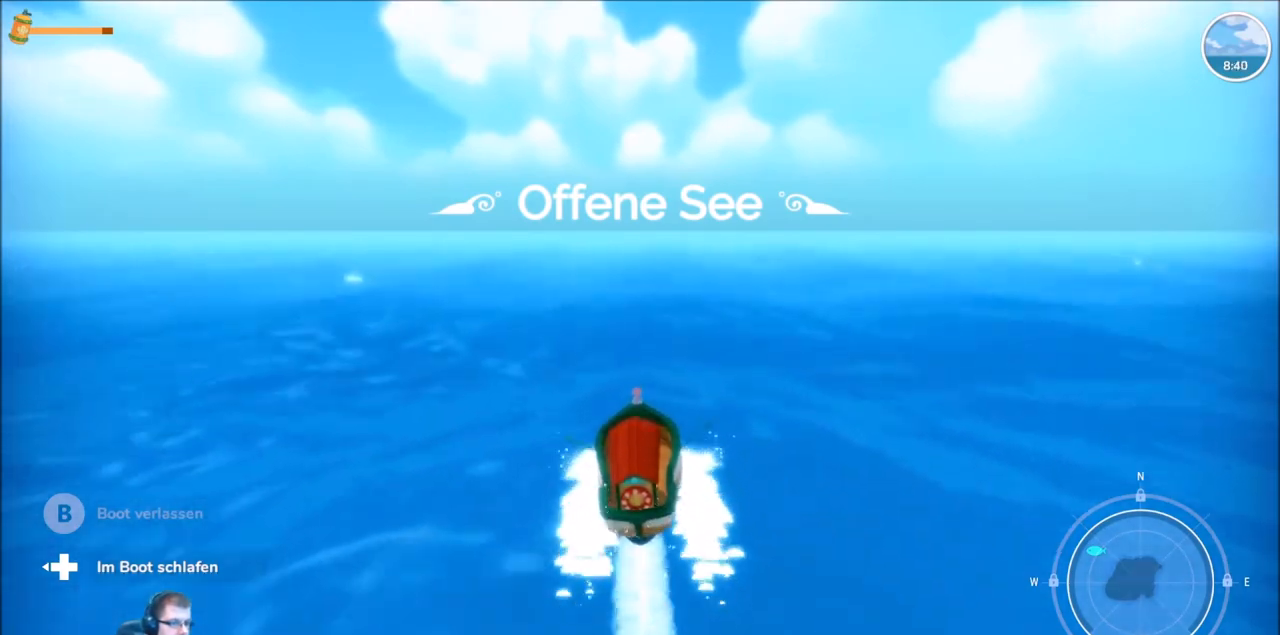
{"buttons": ["R2"], "left_stick": "center", "right_stick": "center", "events": []}
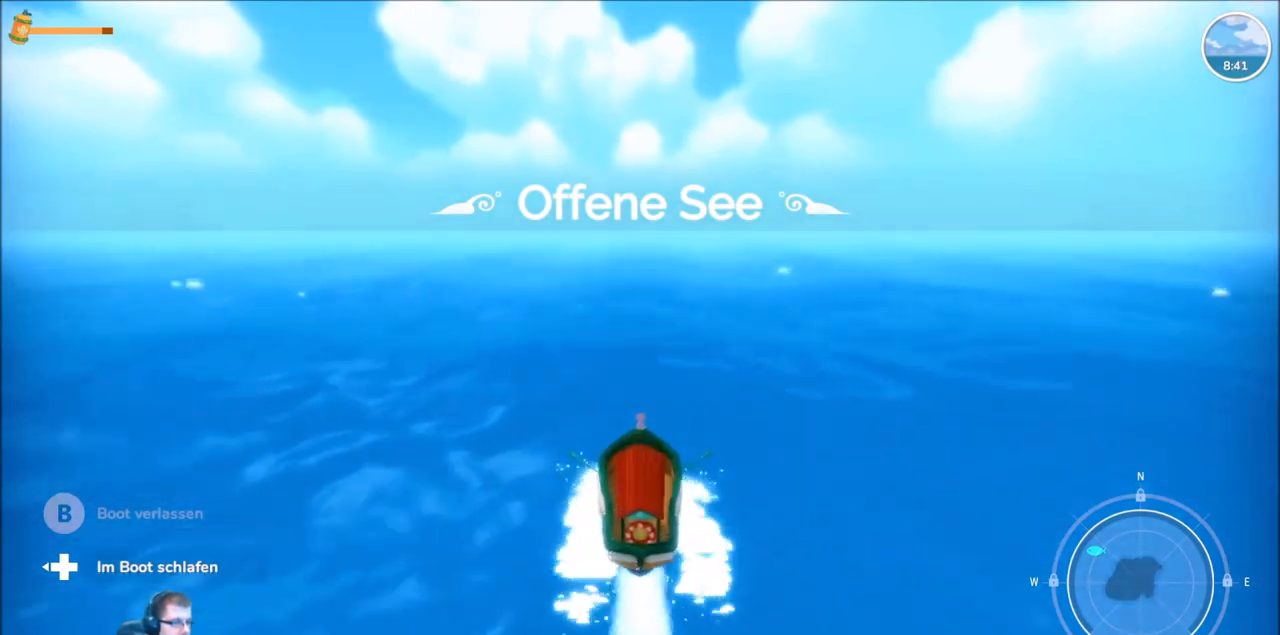
{"buttons": ["DPAD_RIGHT"], "left_stick": "center", "right_stick": "center", "events": [[300, "R2", "up"], [400, "DPAD_RIGHT", "down"]]}
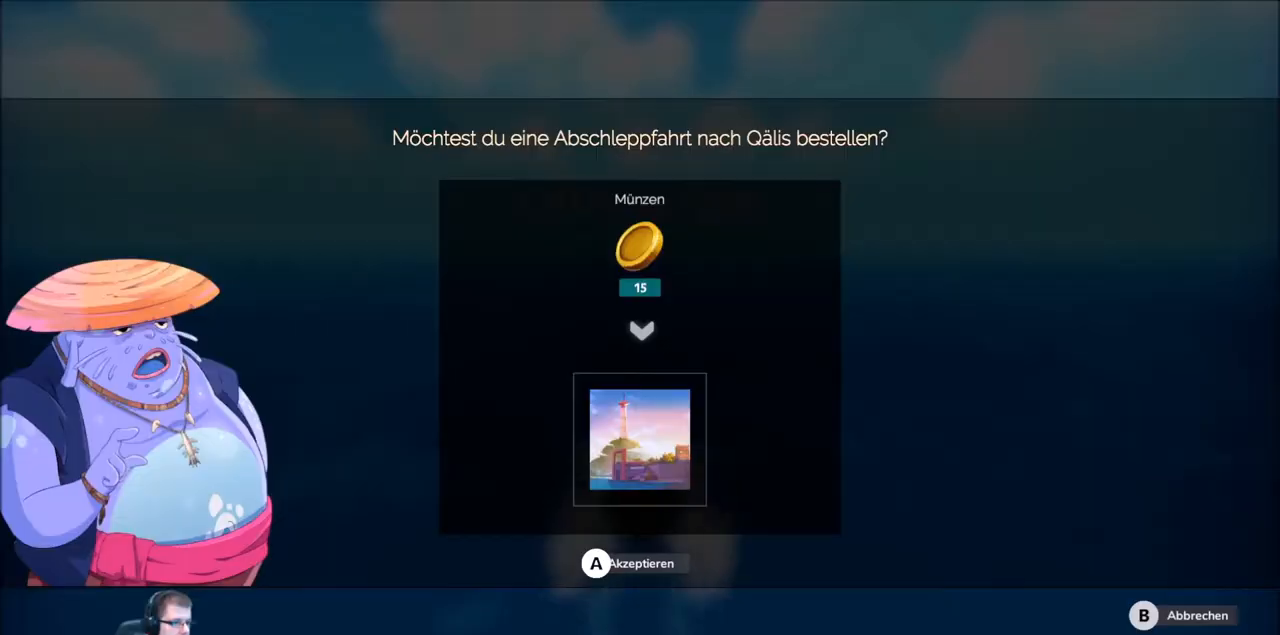
{"buttons": [], "left_stick": "center", "right_stick": "center", "events": [[67, "DPAD_RIGHT", "up"]]}
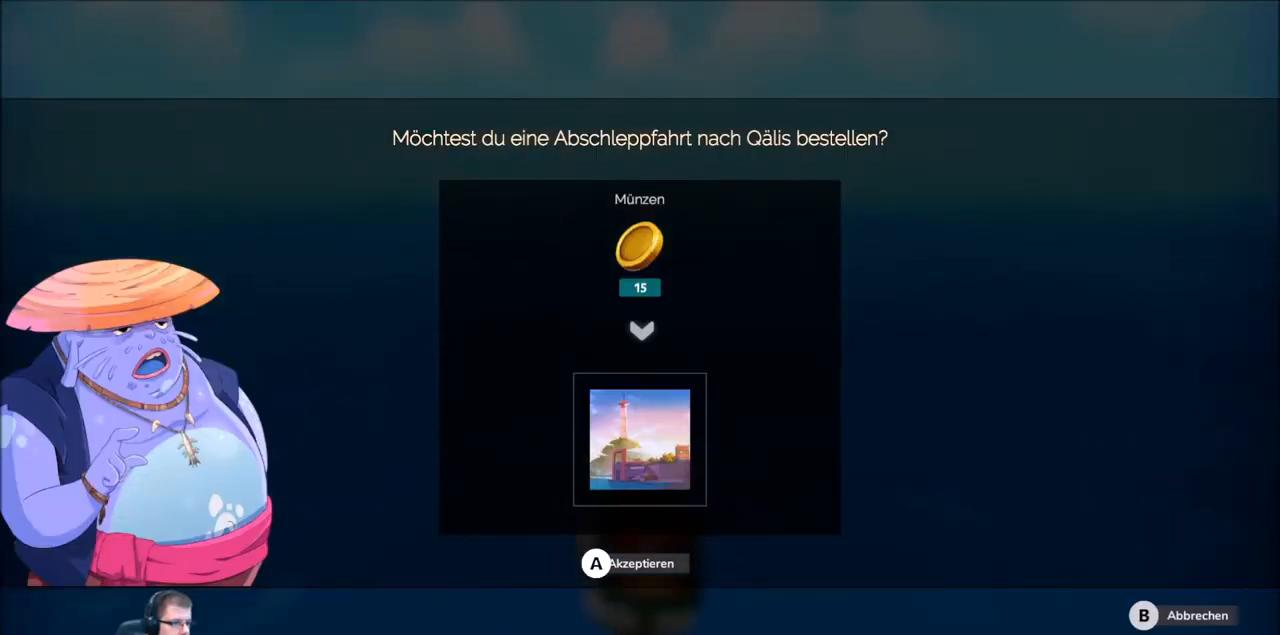
{"buttons": [], "left_stick": "center", "right_stick": "center", "events": []}
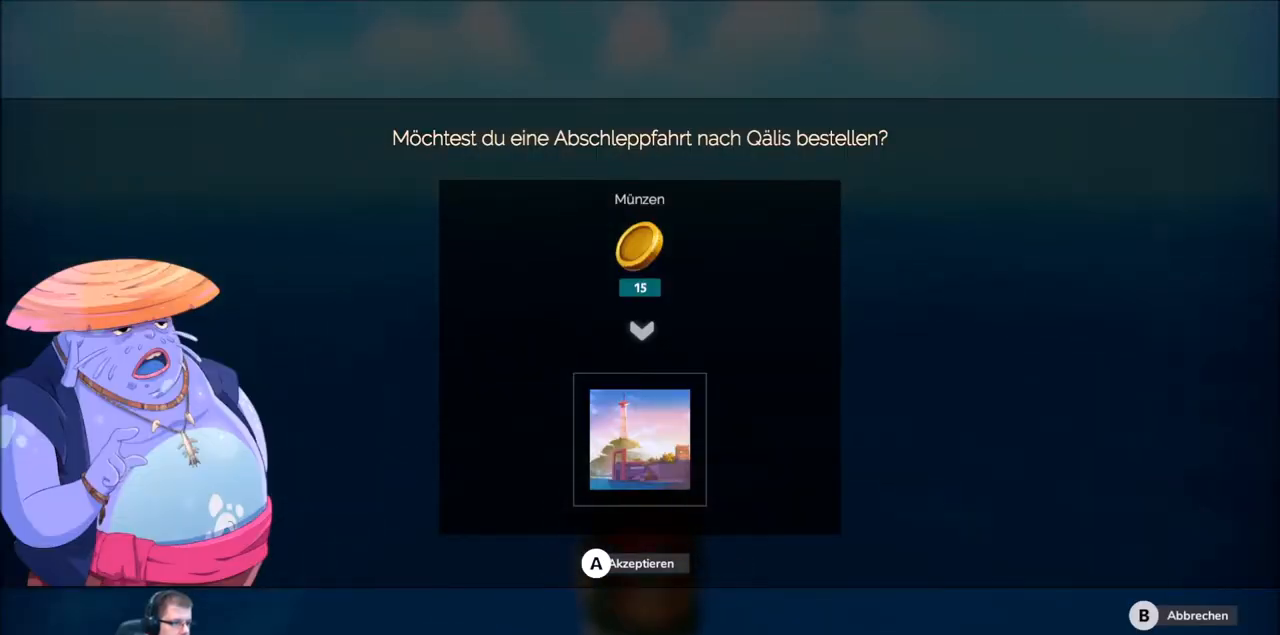
{"buttons": [], "left_stick": "center", "right_stick": "center", "events": [[434, "B", "down"], [501, "B", "up"]]}
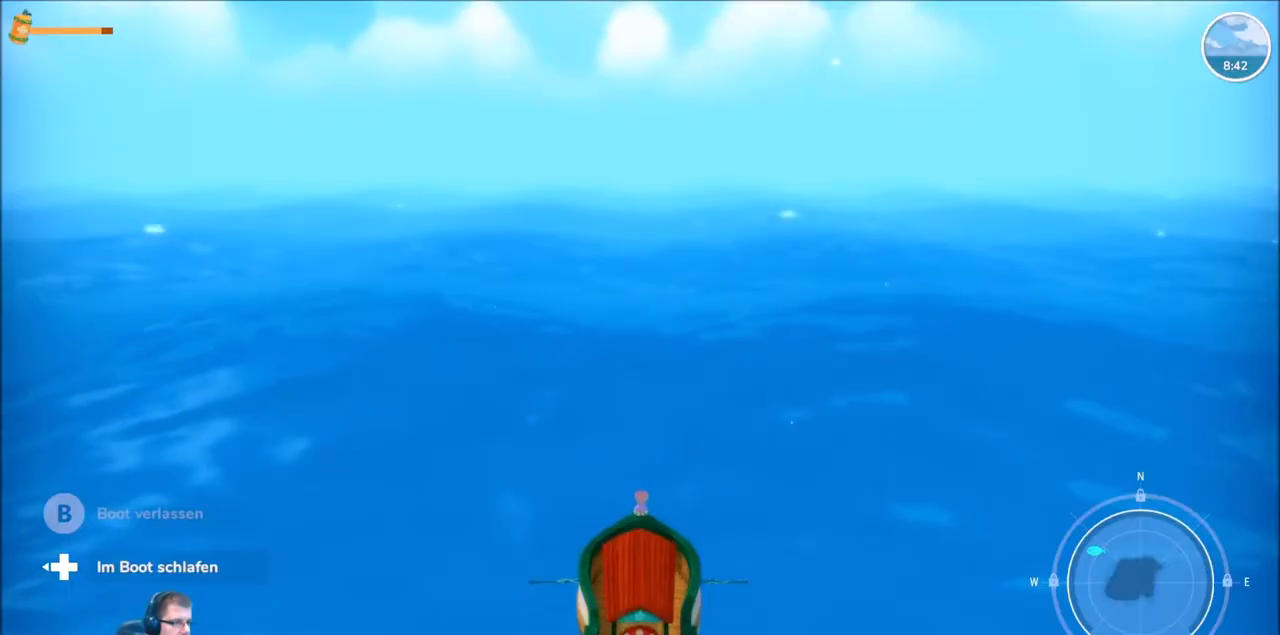
{"buttons": ["R2"], "left_stick": "center", "right_stick": "center", "events": [[33, "R2", "down"]]}